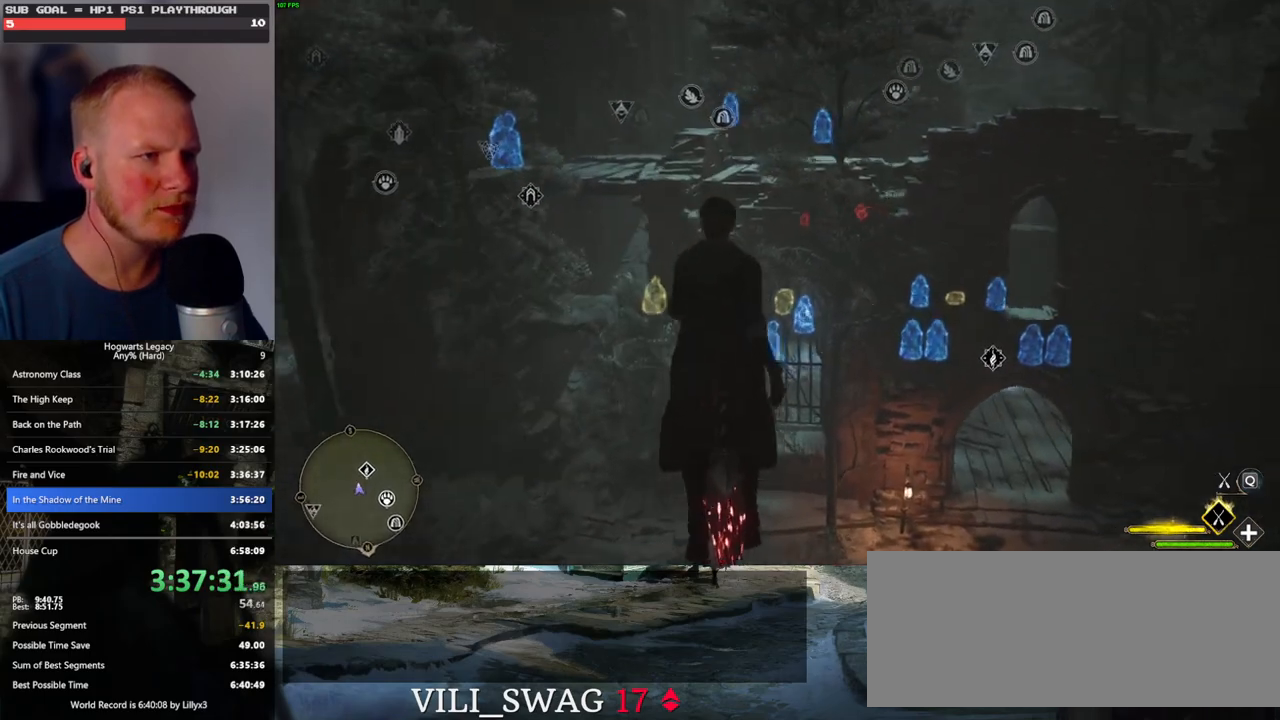
Gameplay with keyboard and mouse; each line is a JSON object with the keys and mouse buttons held at the frame after it. "events" lists presses ("down") and releases ("up") of ".", "/", "0", "1", "2", "3", "4", "5", "6", "7", "8", "9", "a", "alt_l", "alt_r", "b", "backslash", "backspace", "c", "caps_lock", "comma", "ctrl_l", "ctrl_r", "d", "e", "equals", "escape", "f", "f1", "f10", "f11", "f12", "f2", "f3", "f4", "f5", "f6", "f7", "f8", "f9", "g", "h", "i", "j", "k", "l", "lbracket", "m", "minus", "n", "o", "p", "q", "quote", "r", "rbracket", "return", "s", "semicolon", "shift_l", "shift_r", "space", "super", "t", "tab", "tilde", "u", "v", "w", "x", "y", "z", "mouse_left", "mouse_wheel", "mouse_right", "mouse_mb4" and "mouse_mb5" between this image and that frame as [ms after this image, input, new state], when the widget could be followed in between. "mouse_left", "mouse_wheel", "mouse_right", "mouse_mb4", "mouse_mb5" = the "left", "wheel", "right", "mb4", "mb5" buttons of the "mouse" list. No other keys are recorded. "wheel" means that the mouse wheel is clicked or scrolled. Mouse movement is not recorded.
{"keys": ["w"], "mouse": [], "events": [[100, "mouse_left", "down"], [250, "mouse_left", "up"]]}
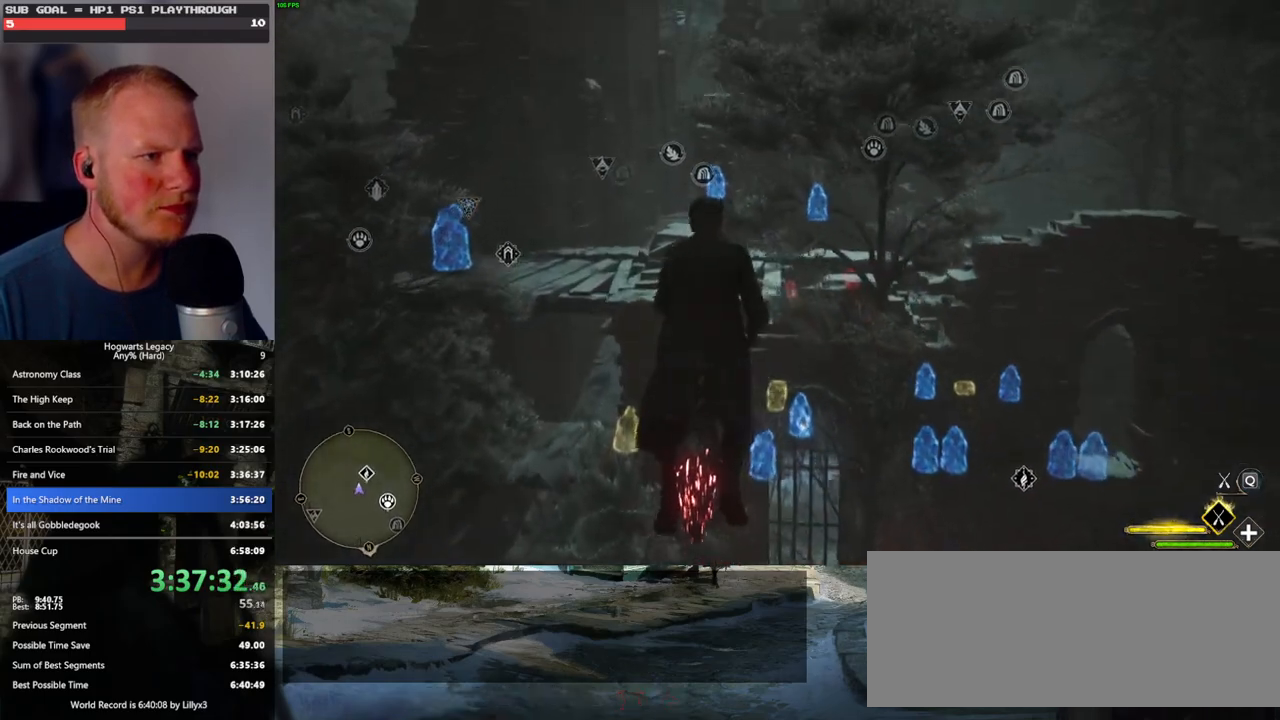
{"keys": ["w"], "mouse": [], "events": [[83, "d", "down"], [383, "d", "up"]]}
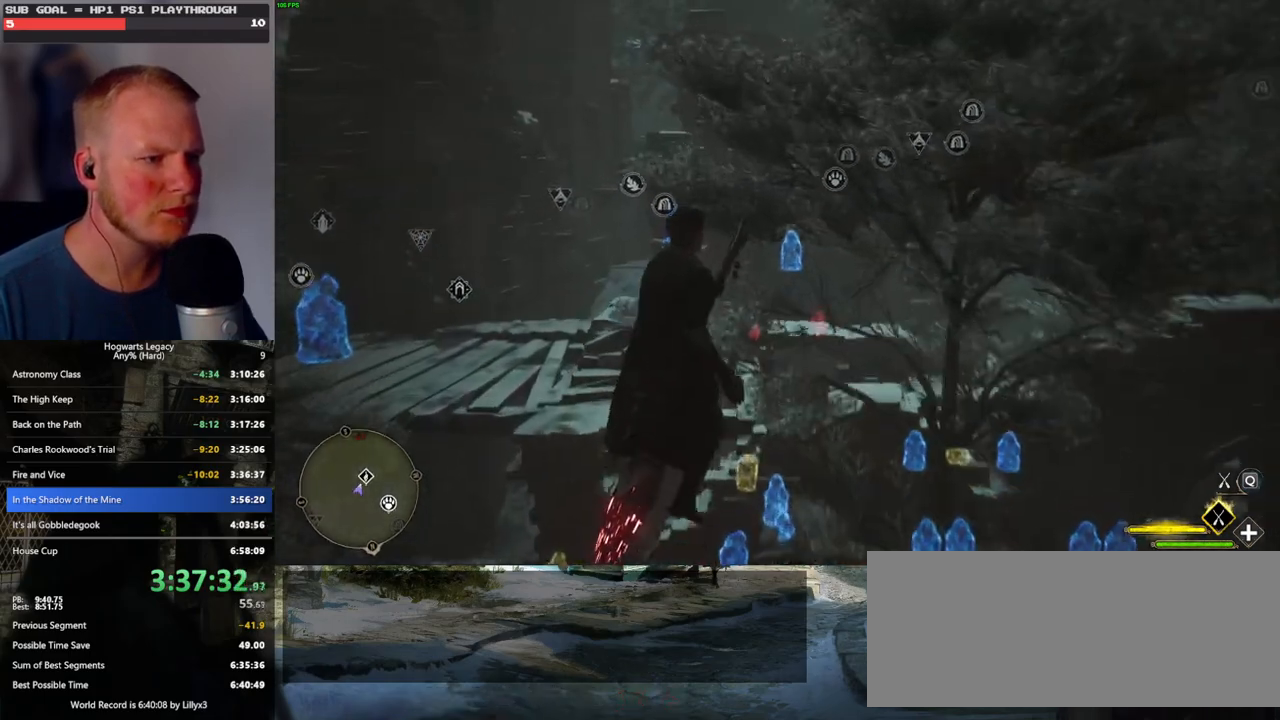
{"keys": ["w"], "mouse": [], "events": []}
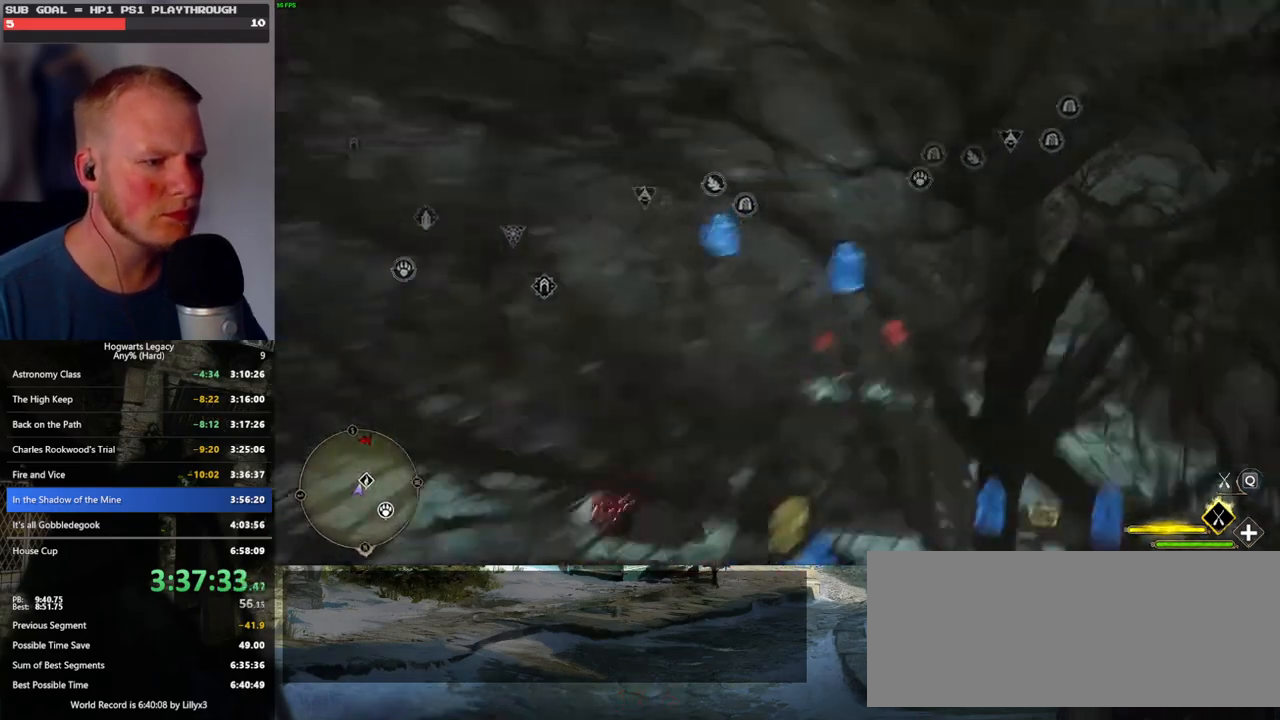
{"keys": ["d", "w"], "mouse": [], "events": [[100, "d", "down"]]}
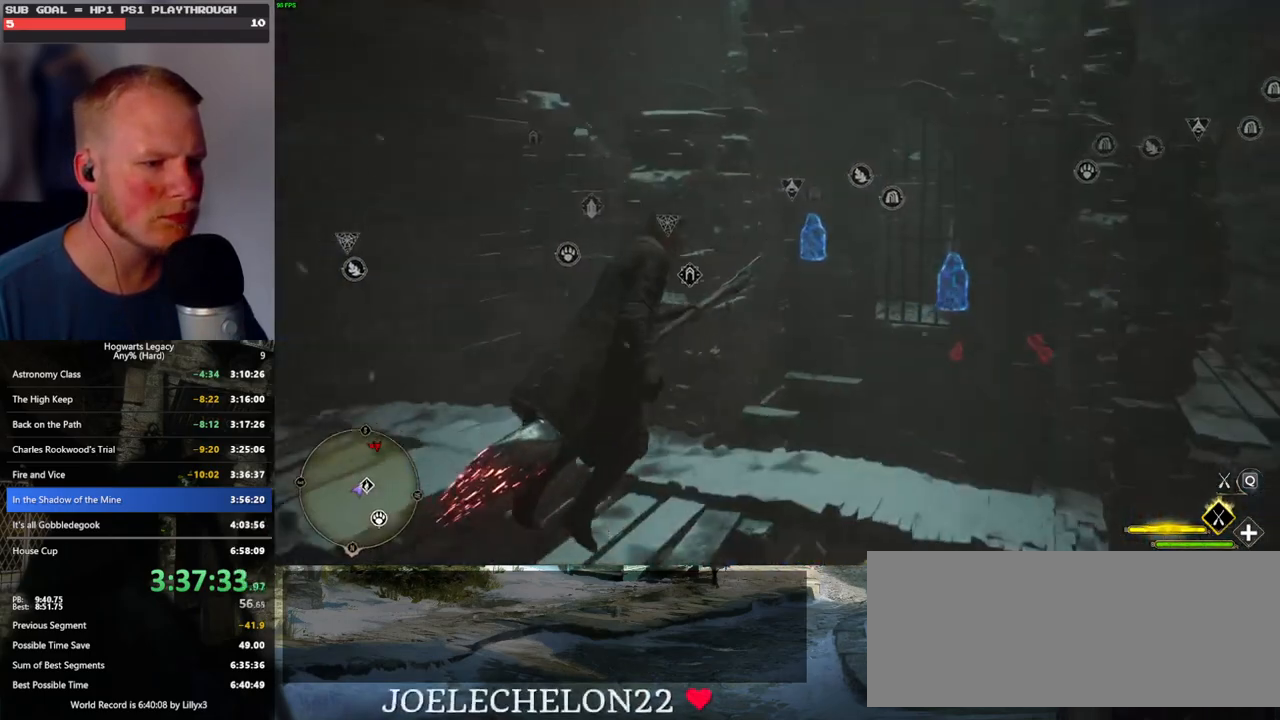
{"keys": ["ctrl_l"], "mouse": [], "events": [[216, "w", "up"], [250, "ctrl_l", "down"], [283, "d", "up"]]}
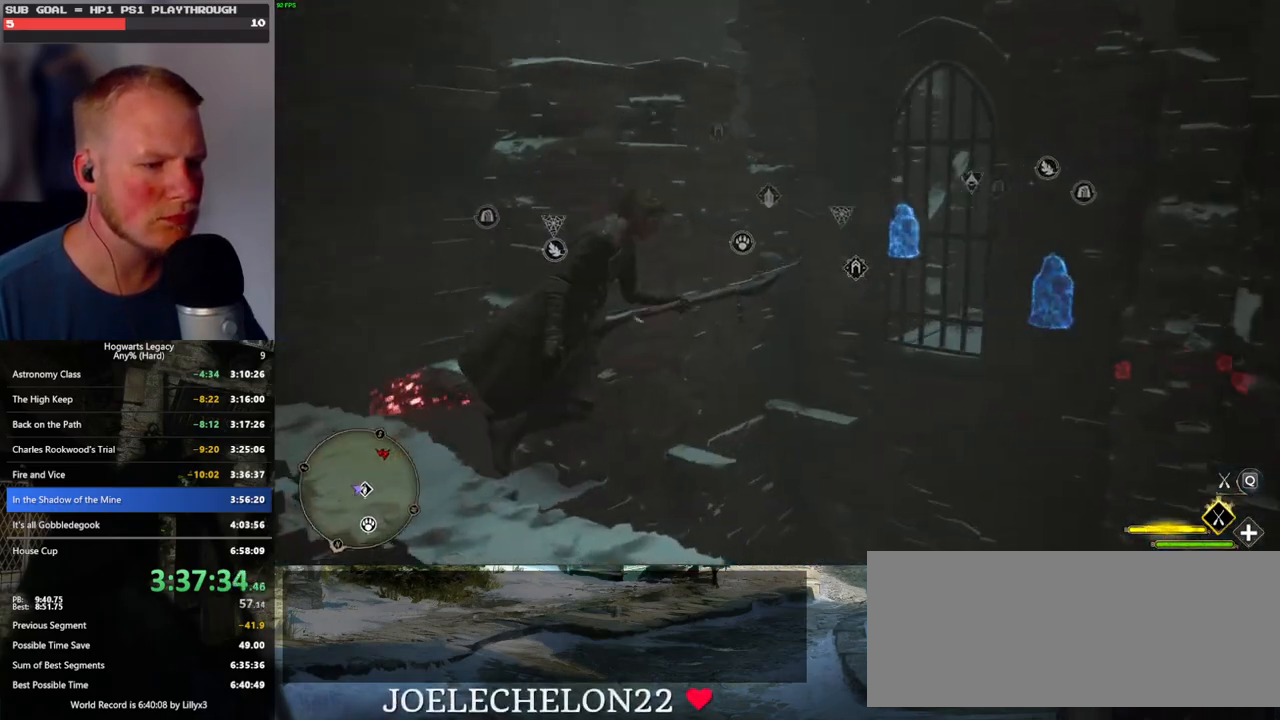
{"keys": [], "mouse": [], "events": [[83, "ctrl_l", "up"]]}
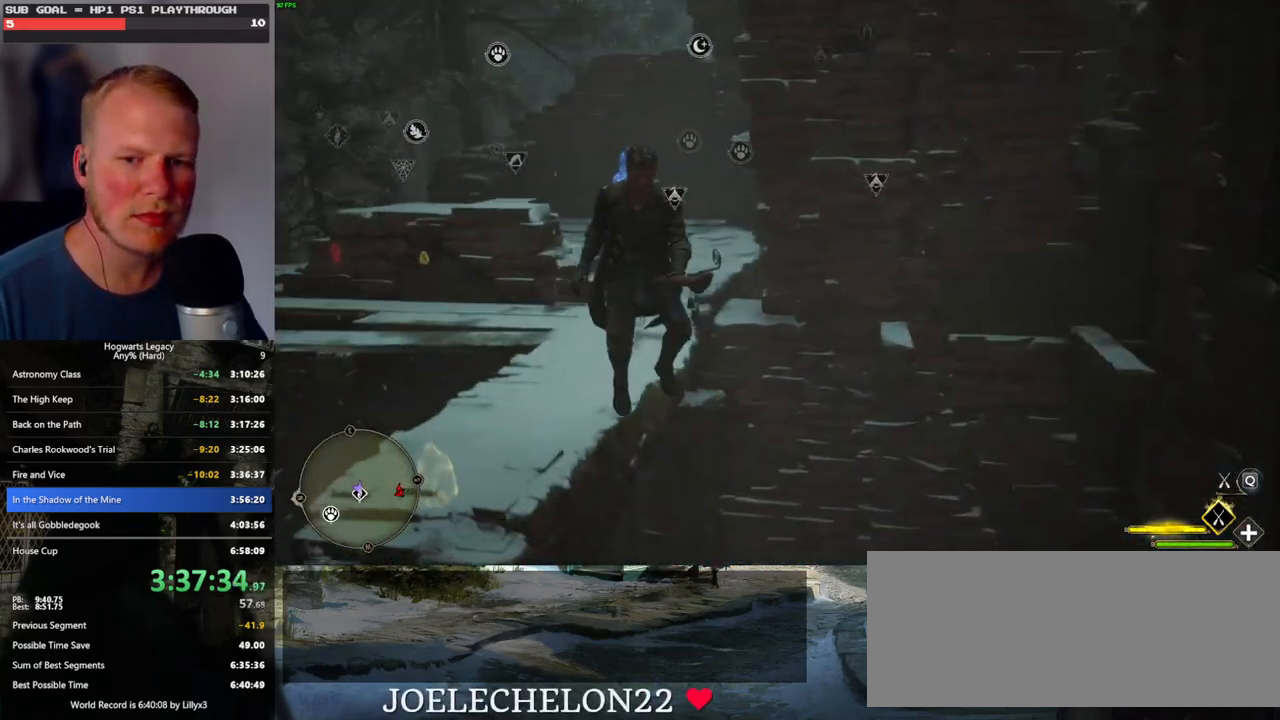
{"keys": ["w"], "mouse": [], "events": [[83, "w", "down"], [183, "w", "up"], [316, "w", "down"]]}
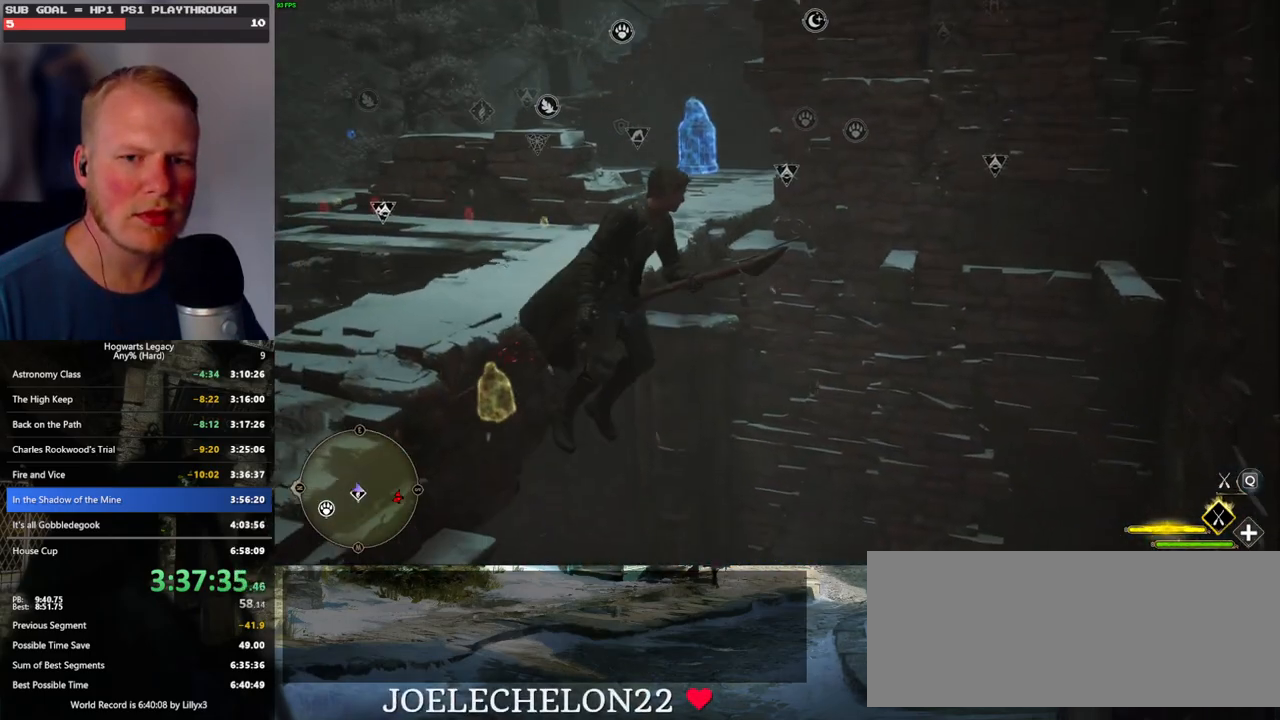
{"keys": [], "mouse": [], "events": [[66, "w", "up"], [266, "w", "down"], [400, "a", "down"], [433, "w", "up"], [483, "a", "up"]]}
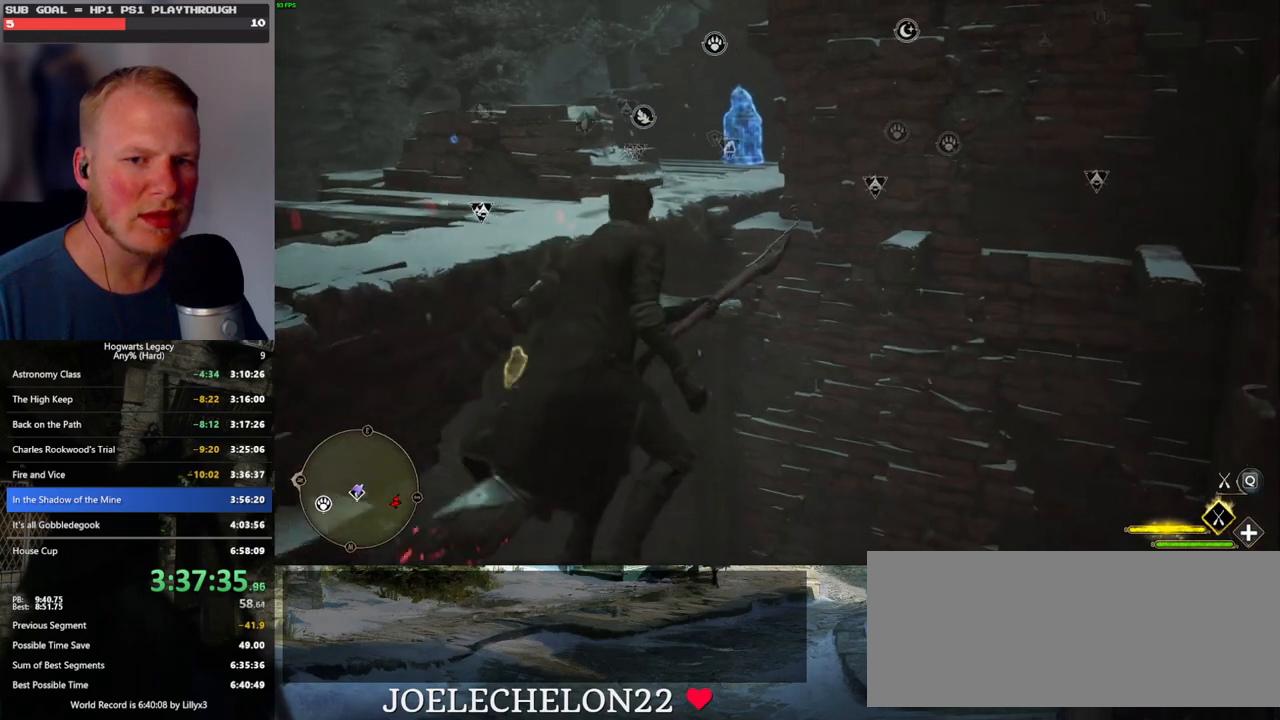
{"keys": [], "mouse": [], "events": [[100, "ctrl_l", "down"], [400, "ctrl_l", "up"]]}
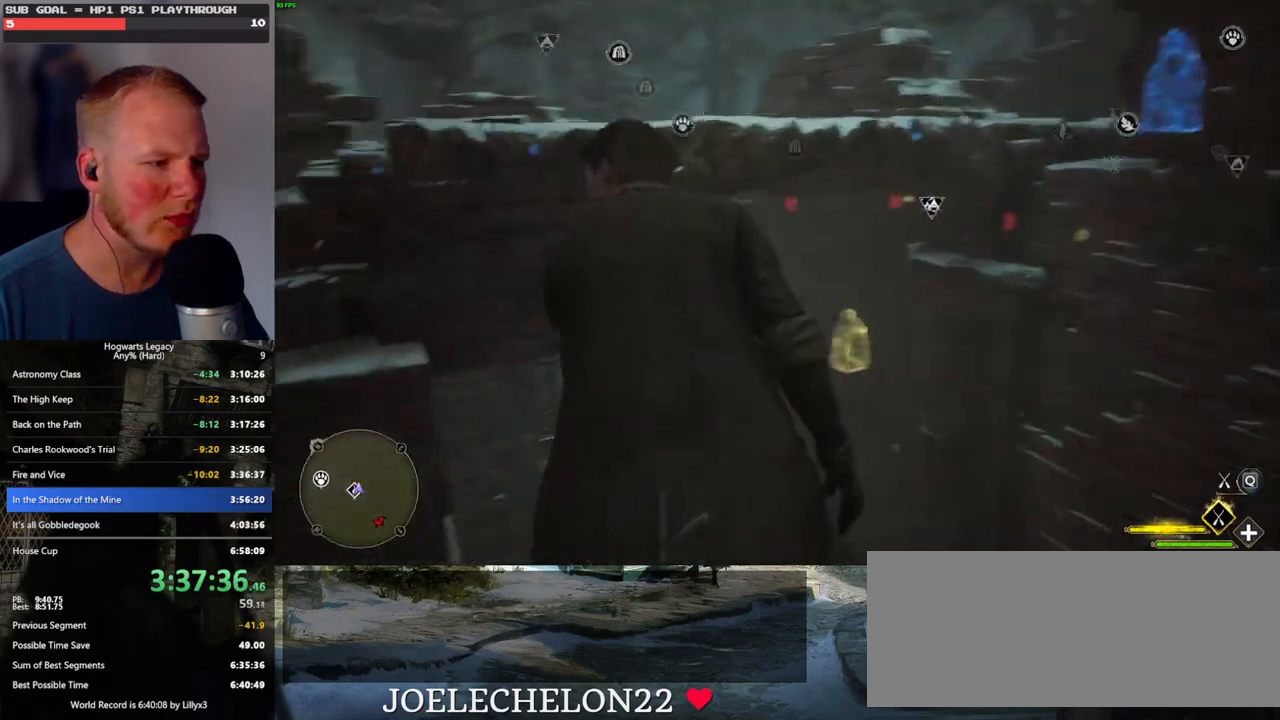
{"keys": ["w"], "mouse": [], "events": [[316, "w", "down"]]}
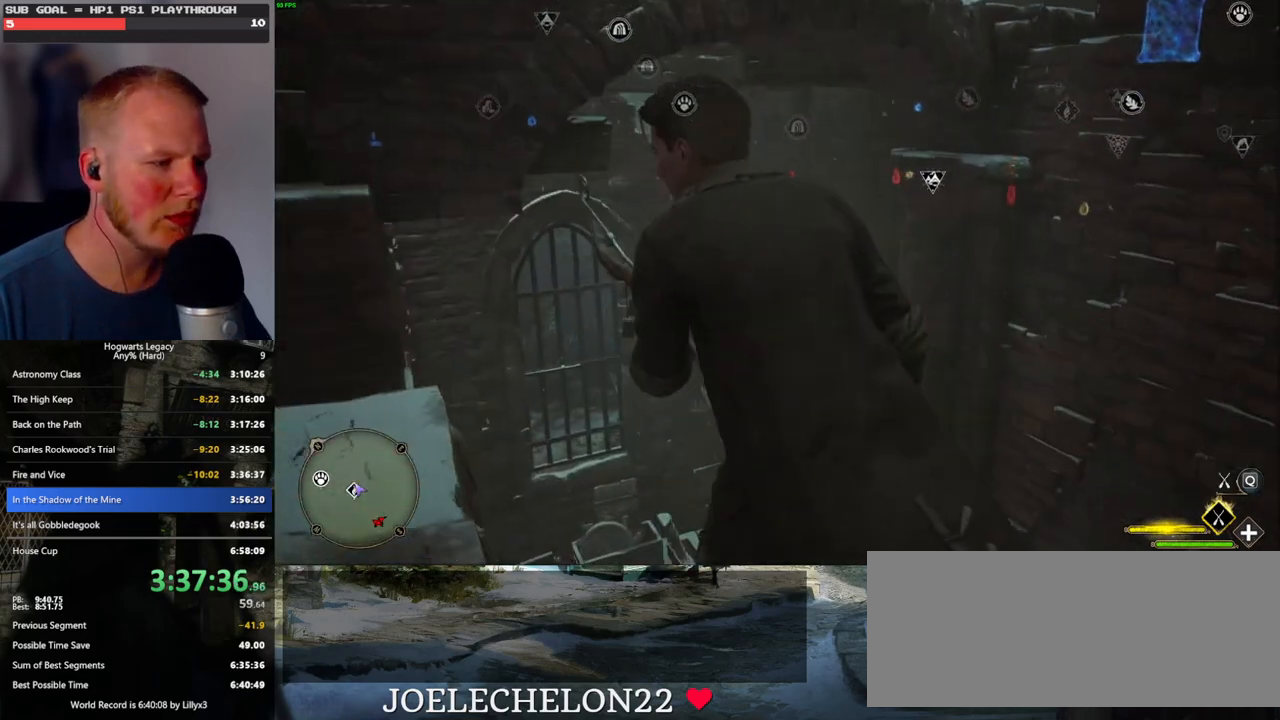
{"keys": ["ctrl_l"], "mouse": [], "events": [[100, "d", "down"], [216, "d", "up"], [266, "ctrl_l", "down"], [400, "w", "up"]]}
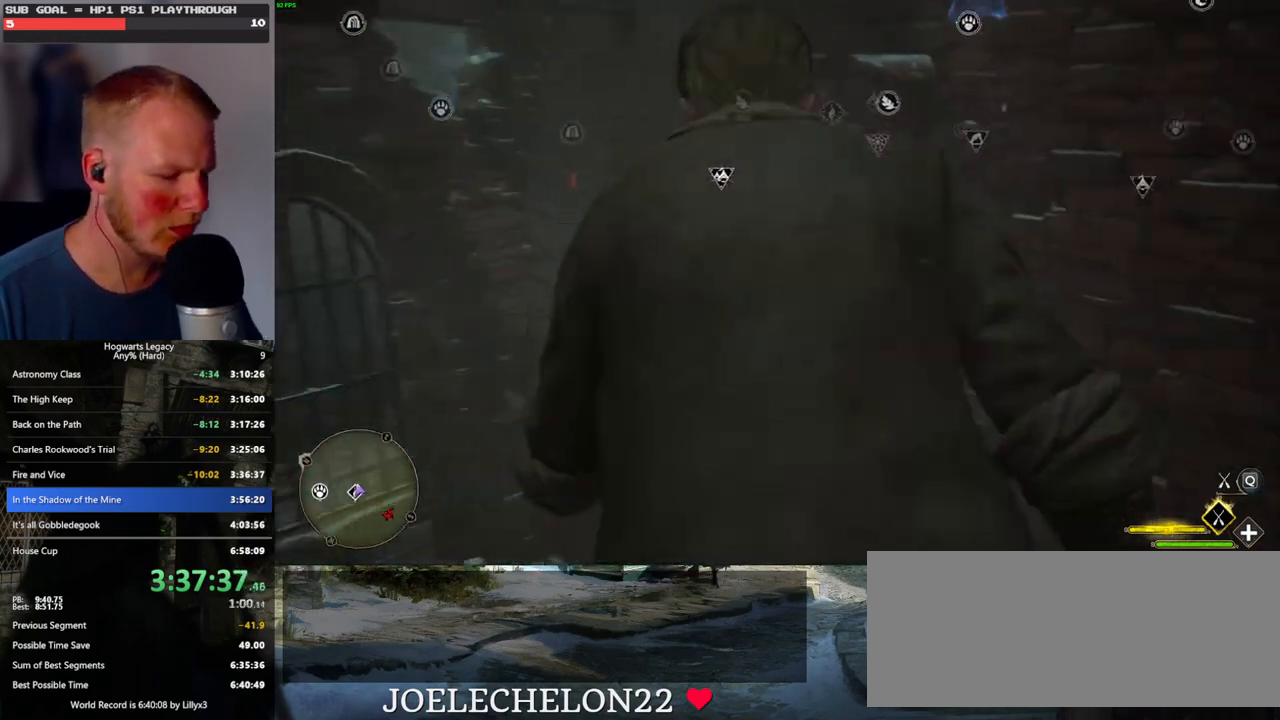
{"keys": ["ctrl_l"], "mouse": [], "events": [[416, "ctrl_l", "up"], [466, "ctrl_l", "down"]]}
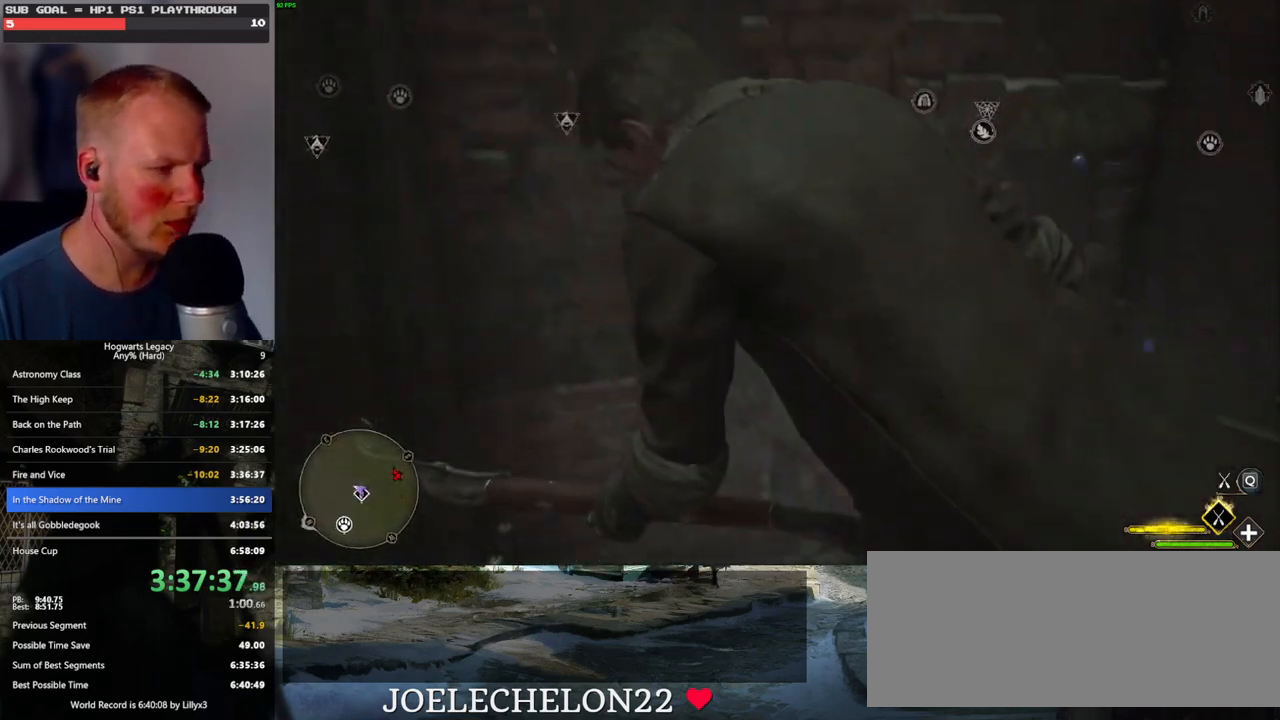
{"keys": ["ctrl_l"], "mouse": [], "events": []}
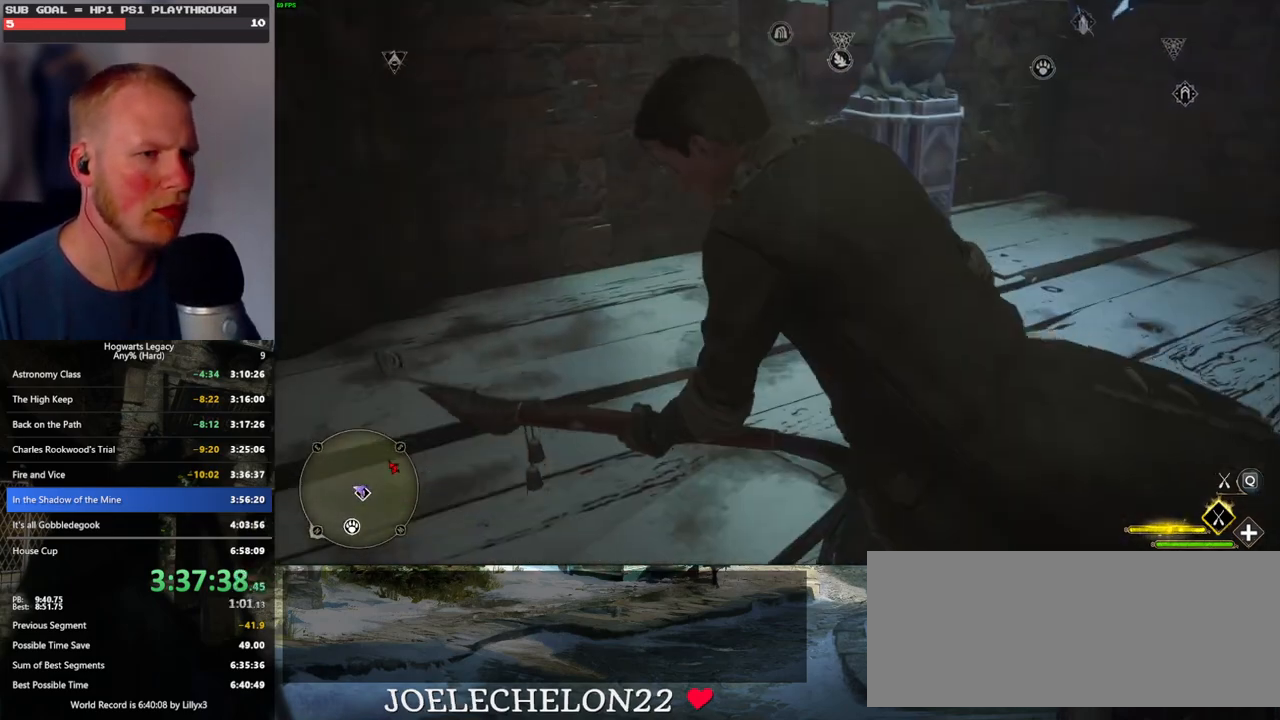
{"keys": [], "mouse": [], "events": [[16, "ctrl_l", "up"]]}
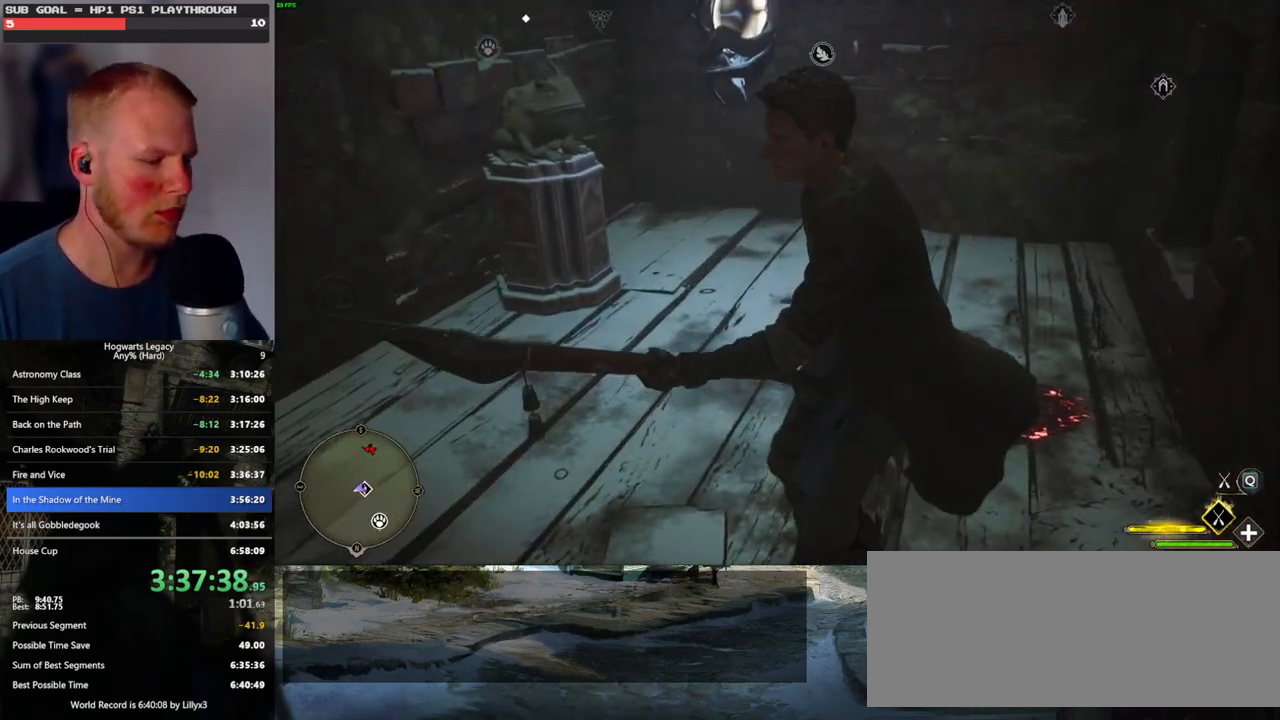
{"keys": [], "mouse": [], "events": [[366, "w", "down"], [466, "w", "up"]]}
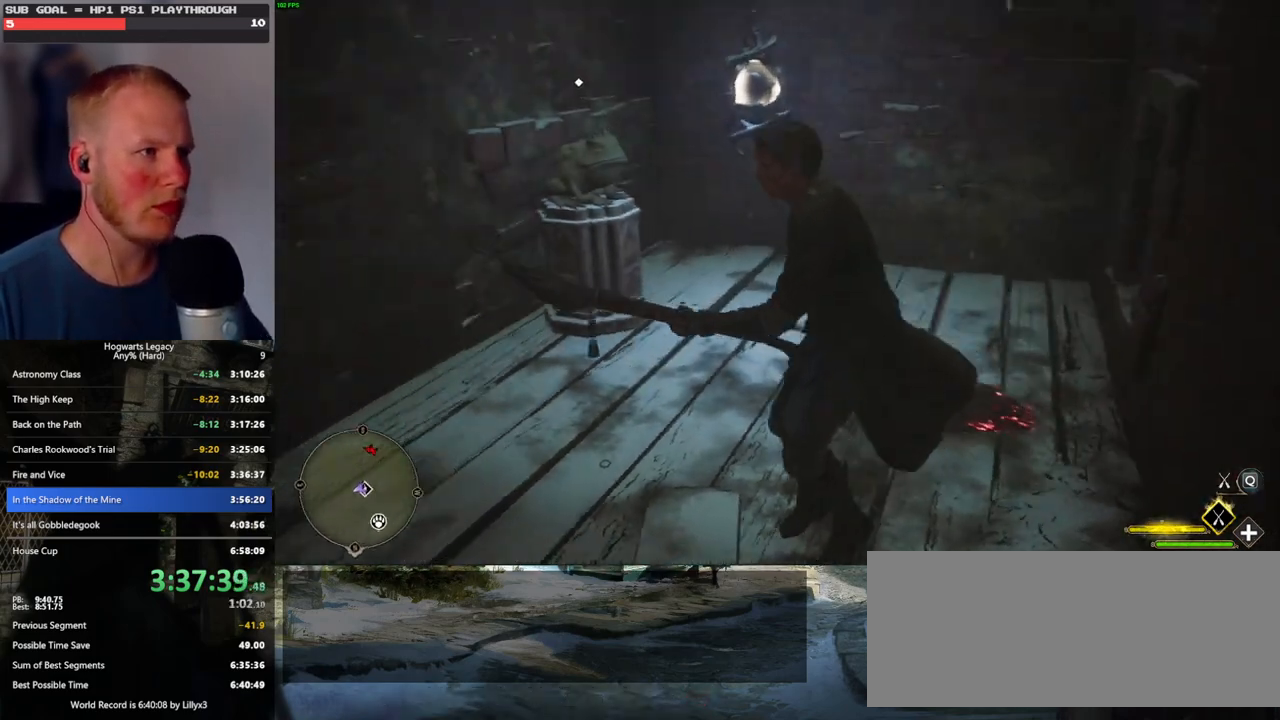
{"keys": ["w"], "mouse": [], "events": [[483, "w", "down"]]}
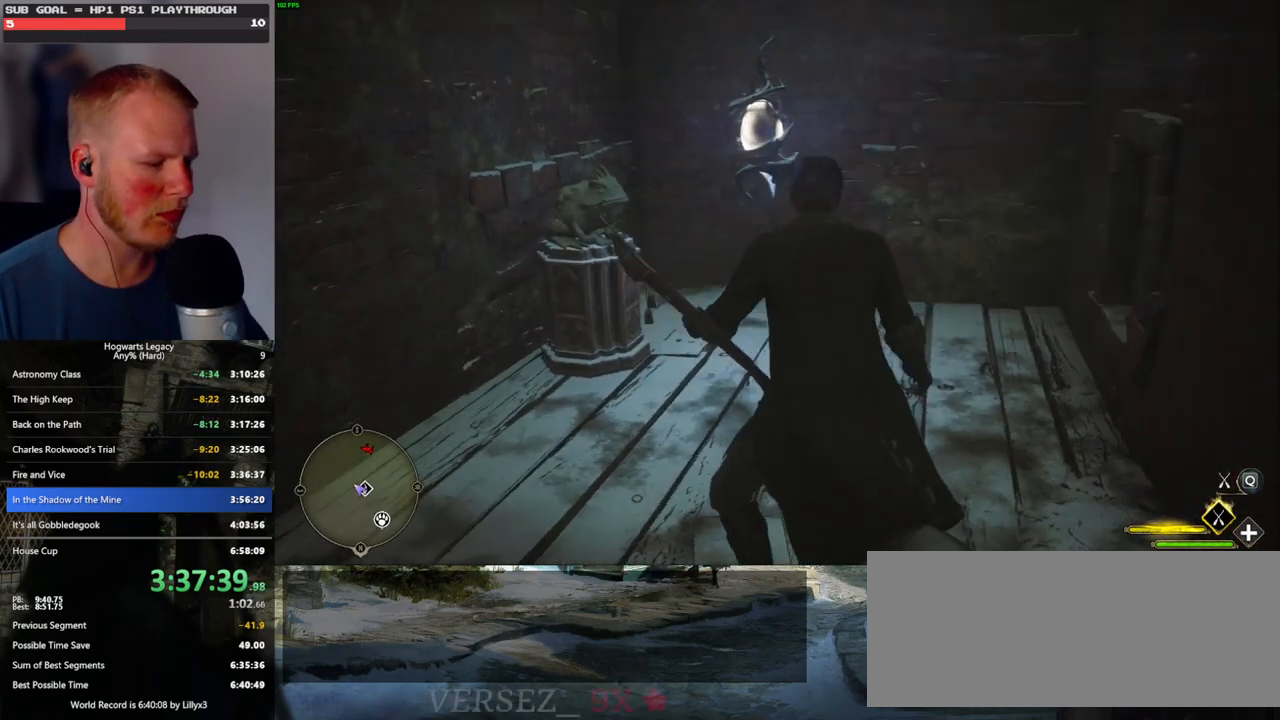
{"keys": ["w"], "mouse": [], "events": []}
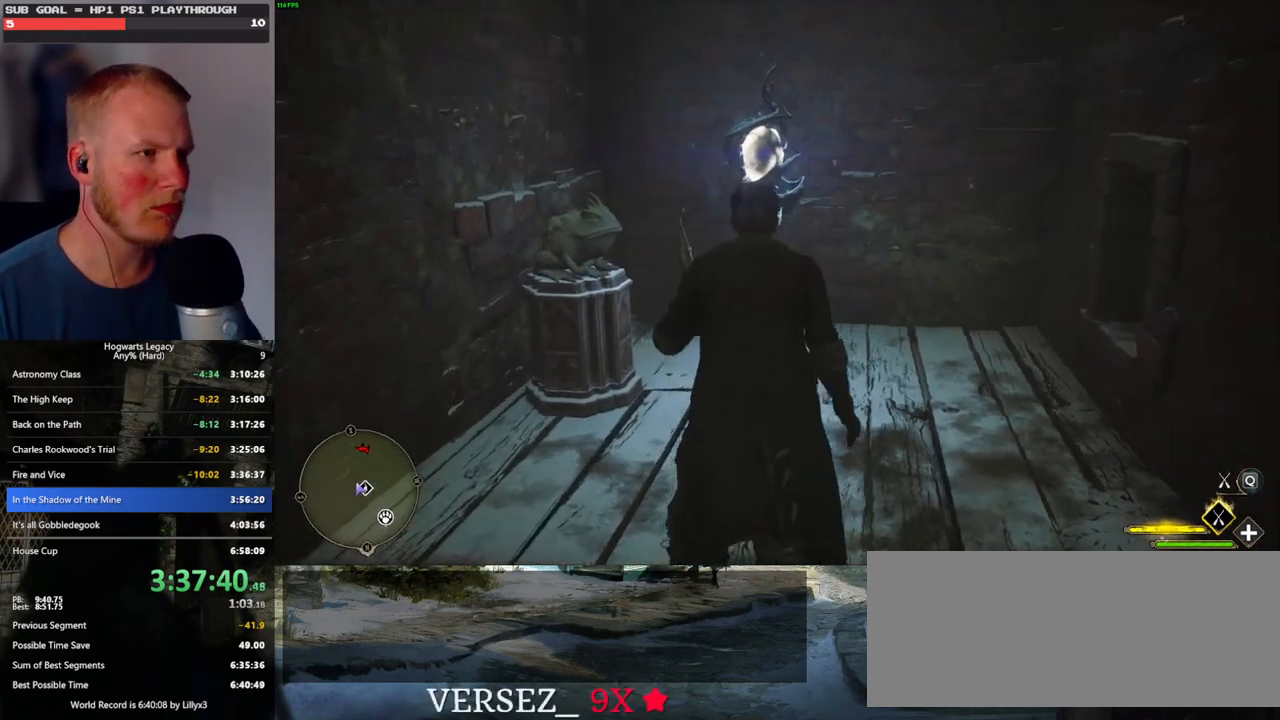
{"keys": [], "mouse": [], "events": [[16, "m", "down"], [200, "m", "up"], [500, "w", "up"]]}
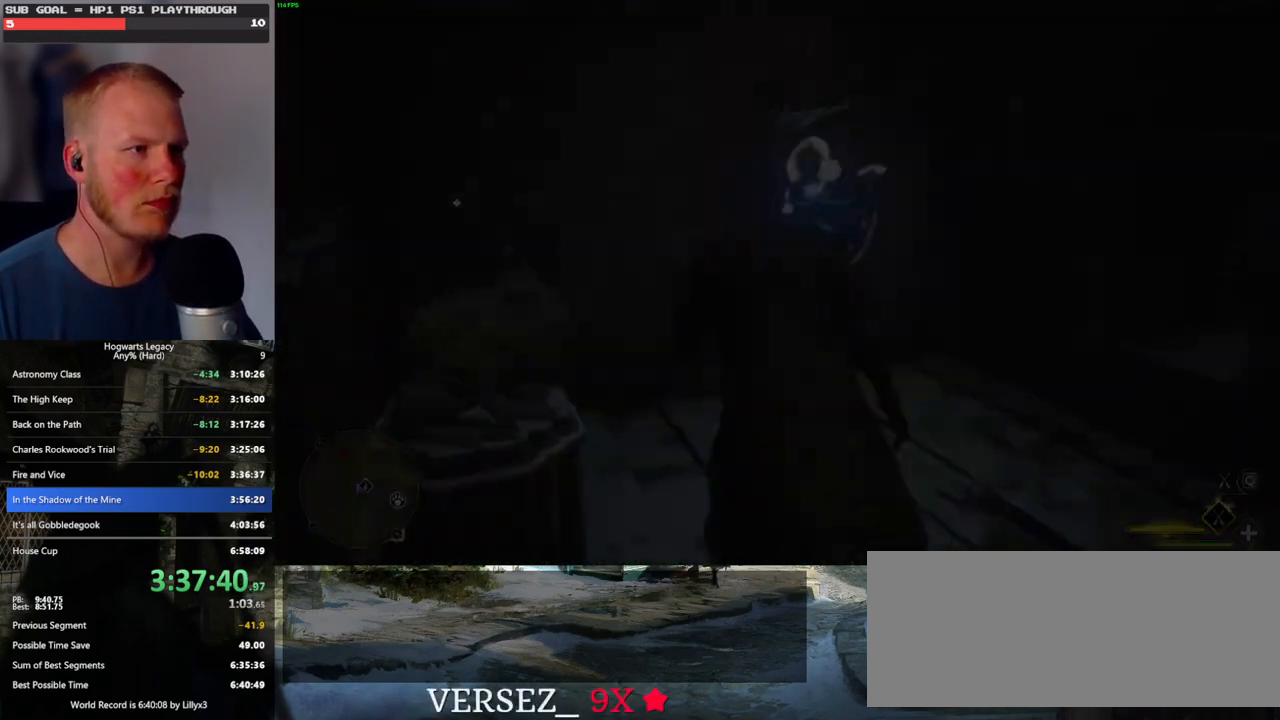
{"keys": [], "mouse": [], "events": []}
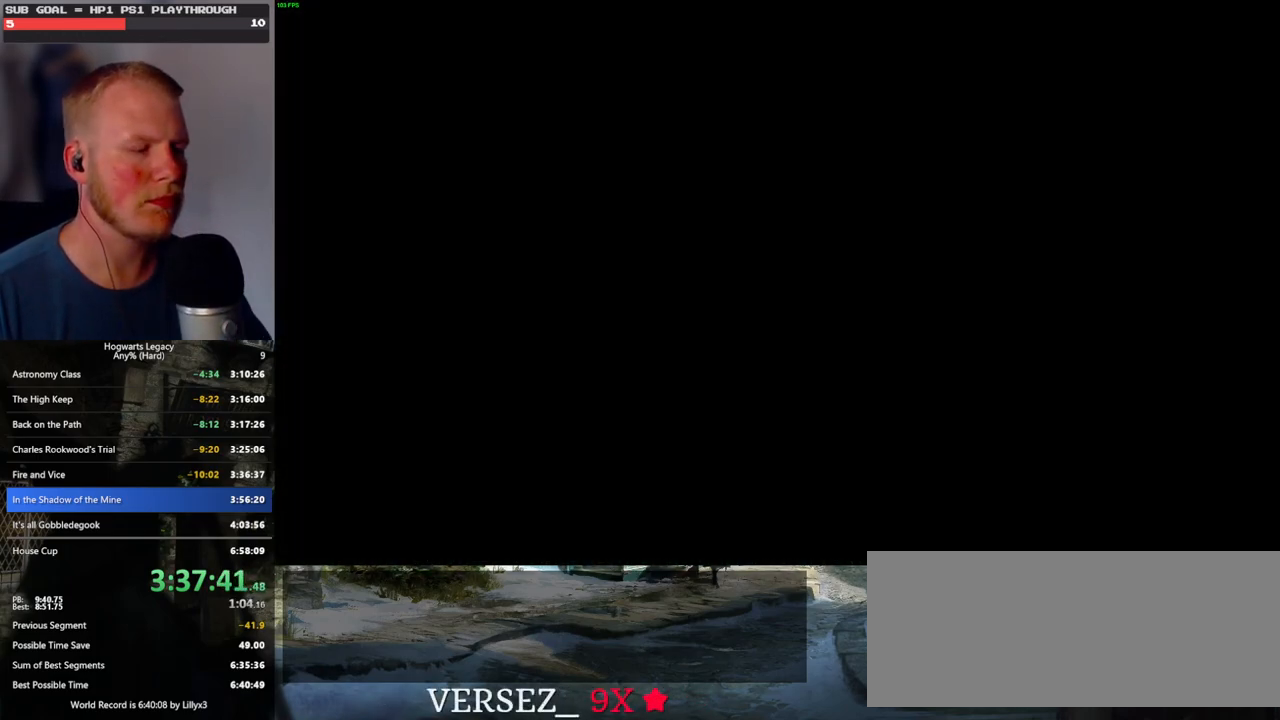
{"keys": [], "mouse": [], "events": []}
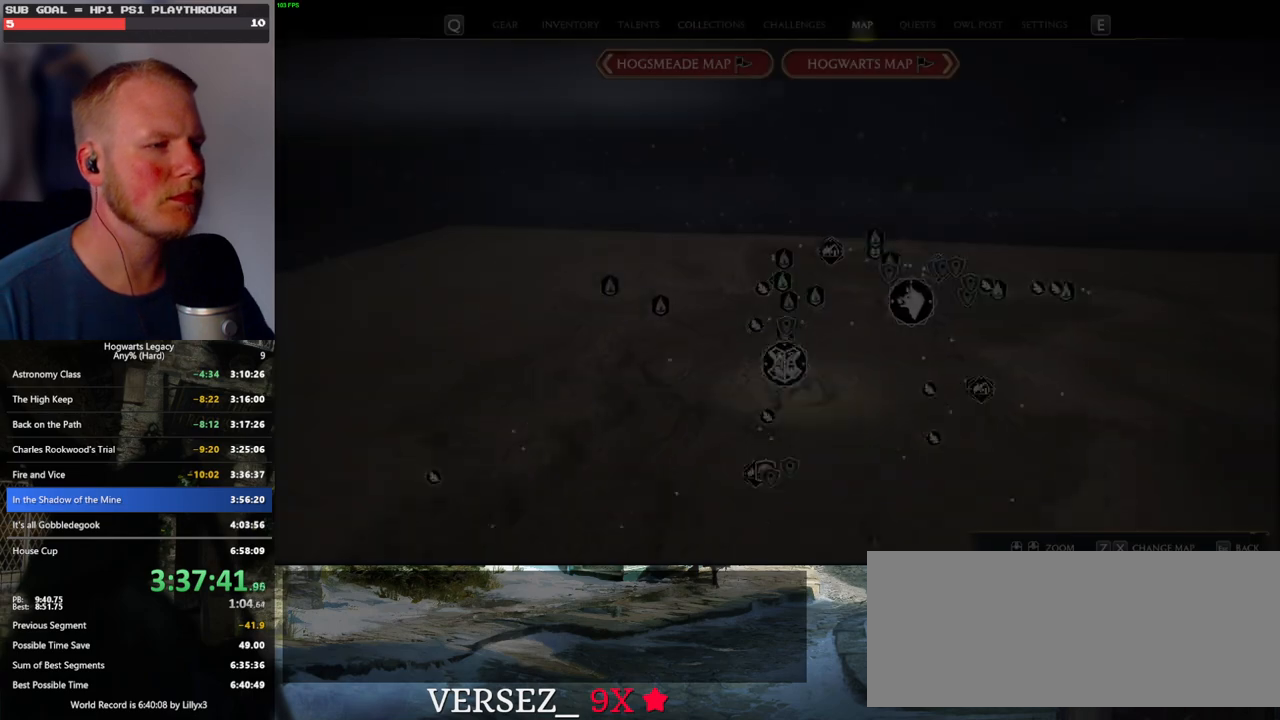
{"keys": [], "mouse": [], "events": [[333, "x", "down"], [466, "x", "up"]]}
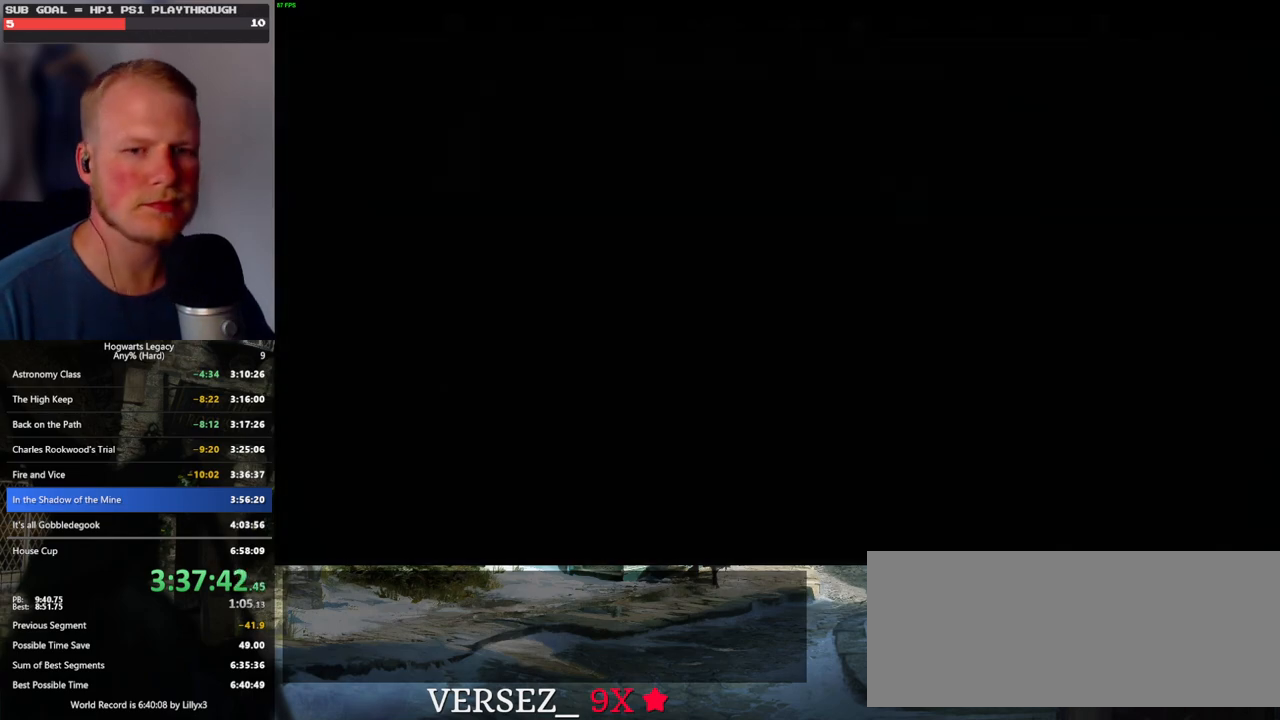
{"keys": [], "mouse": [], "events": []}
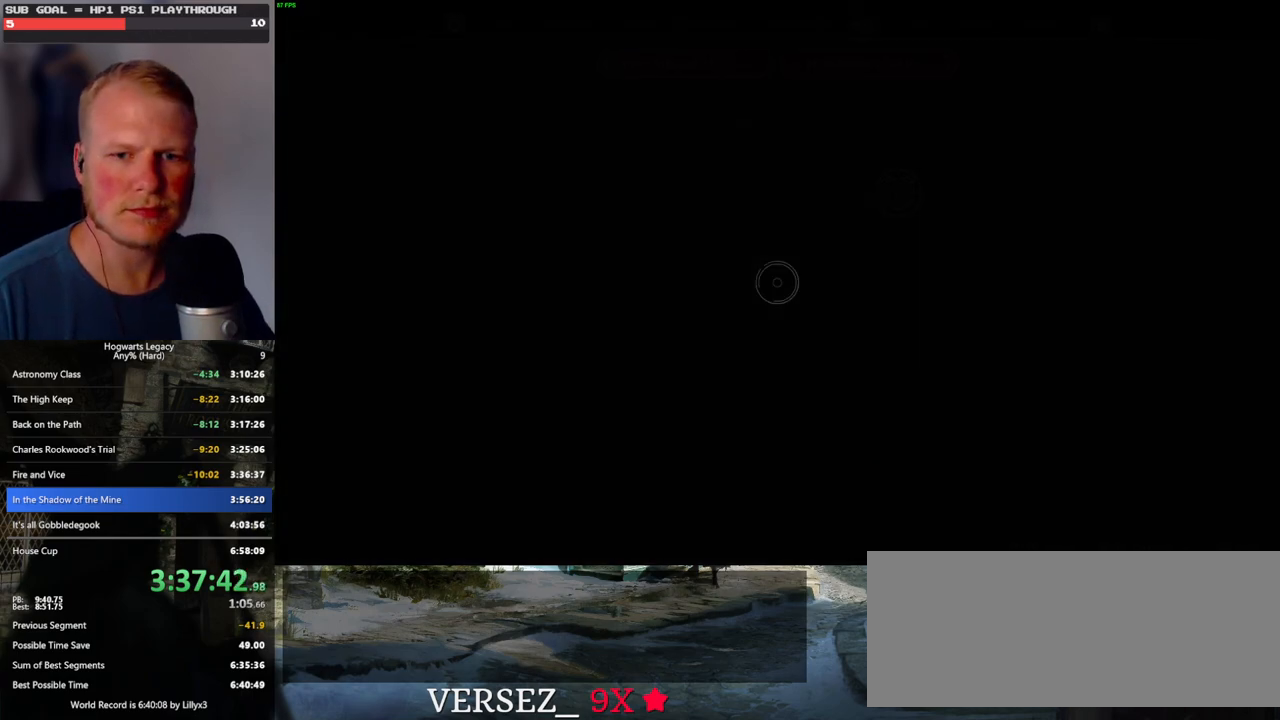
{"keys": [], "mouse": [], "events": []}
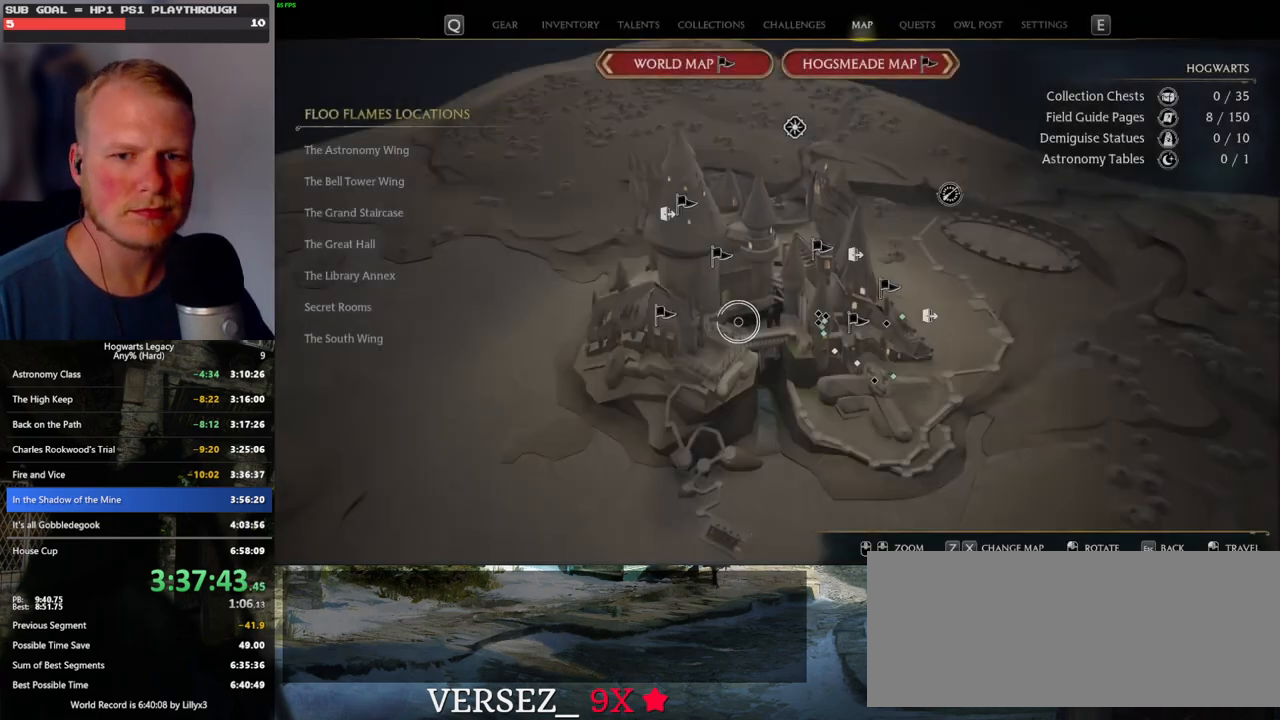
{"keys": [], "mouse": [], "events": []}
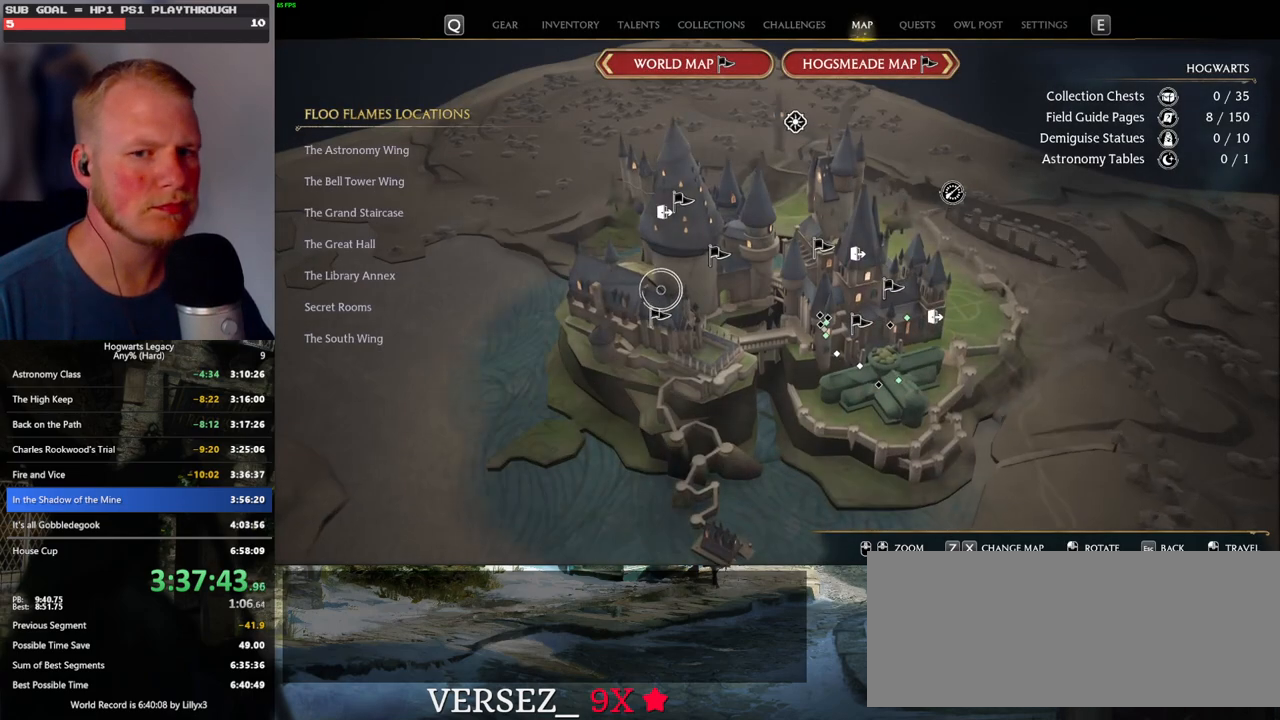
{"keys": [], "mouse": [], "events": []}
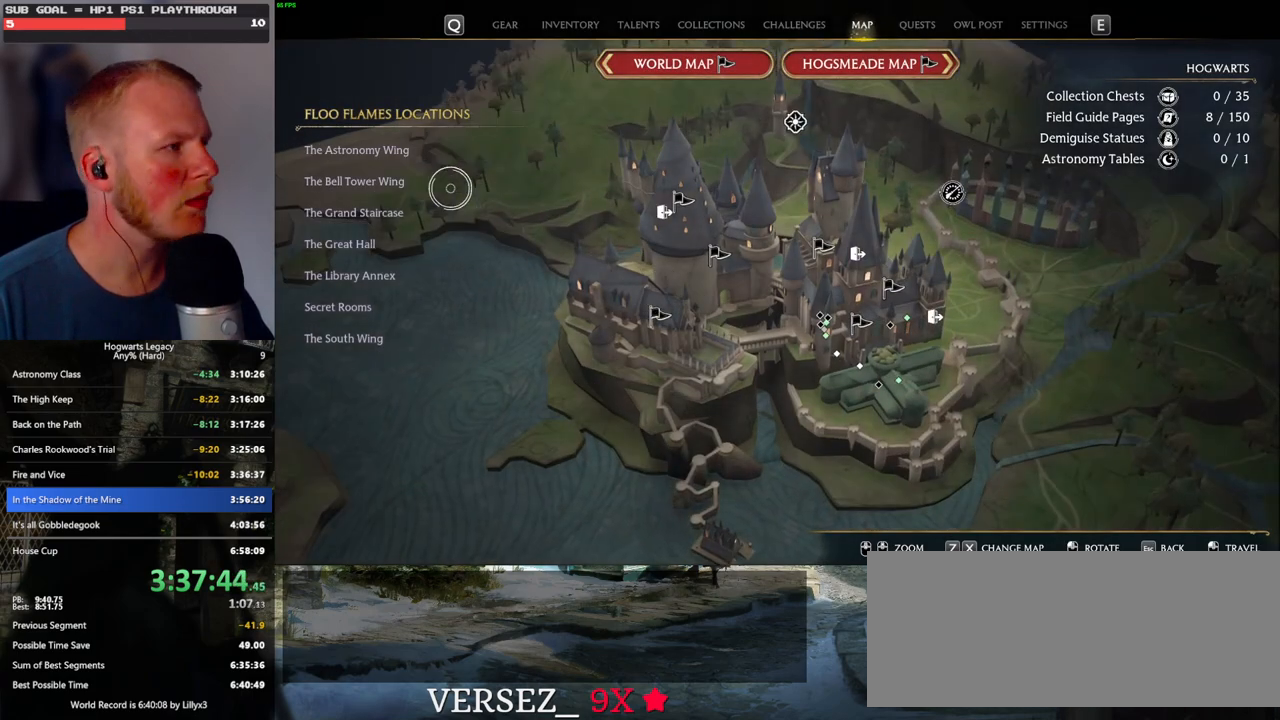
{"keys": [], "mouse": [], "events": [[250, "mouse_left", "down"], [333, "mouse_left", "up"]]}
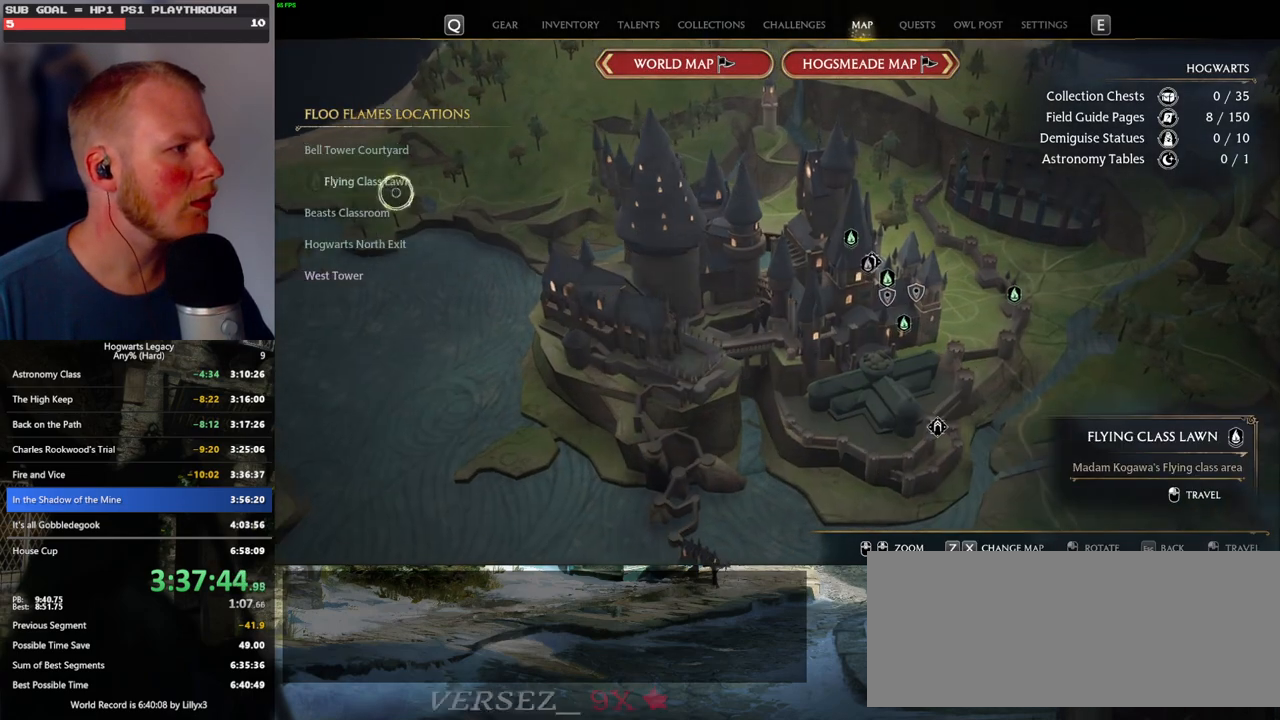
{"keys": [], "mouse": [], "events": [[300, "mouse_left", "down"], [400, "mouse_left", "up"]]}